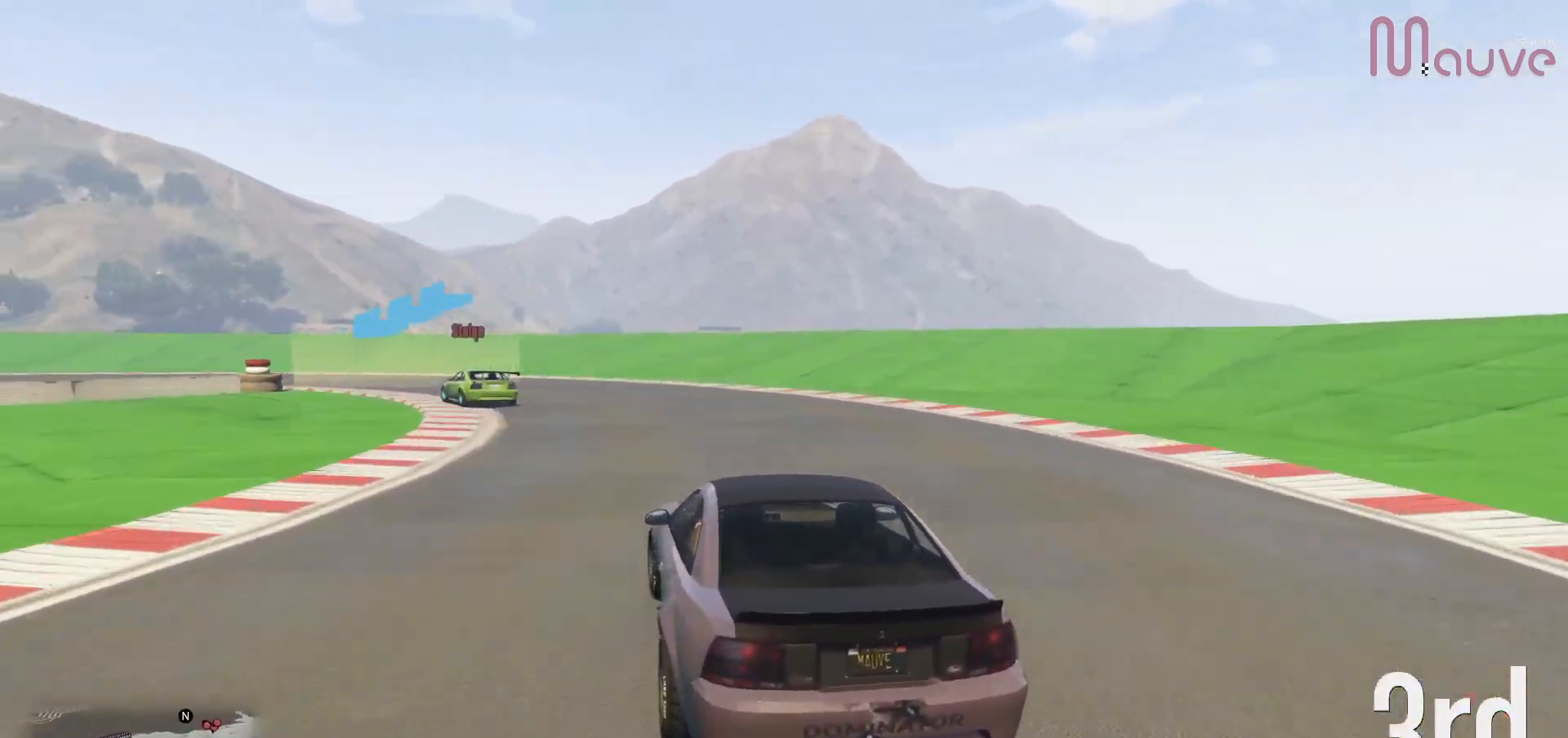
Gameplay with a controller (Xbox layout); each line is a JSON object with the inputs held at the frame after it. "events" lists button and stick changes between this image and that frame as [ms after this image, input, new state], when the widget could be followed in between. Not read: DPAD_DOWN DPAD_LEFT DPAD_RIGHT.
{"buttons": [], "left_stick": "center", "right_stick": "center", "events": [[450, "left_stick", "center"]]}
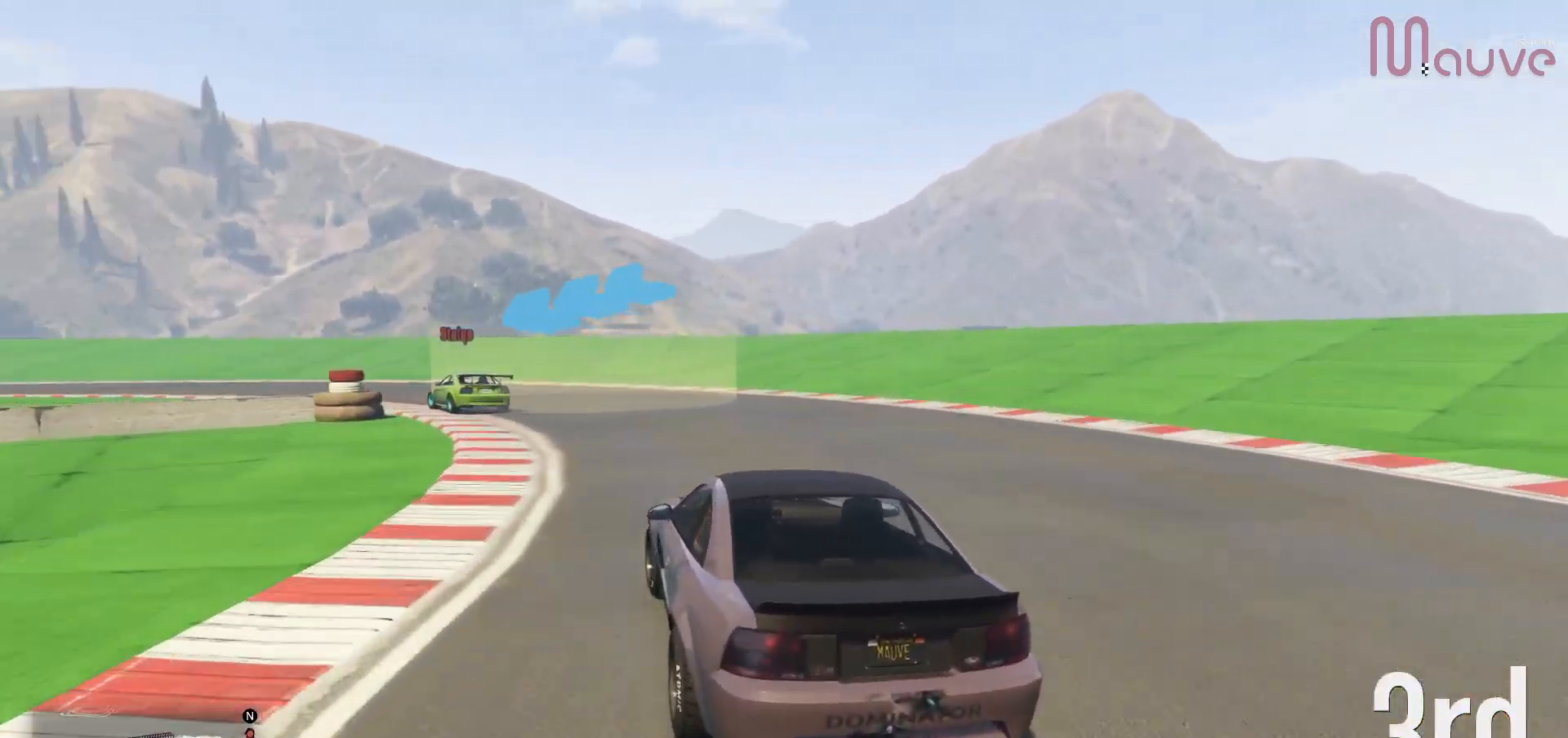
{"buttons": [], "left_stick": "left", "right_stick": "center", "events": [[33, "left_stick", "left"], [83, "R2", "down"], [250, "R2", "up"]]}
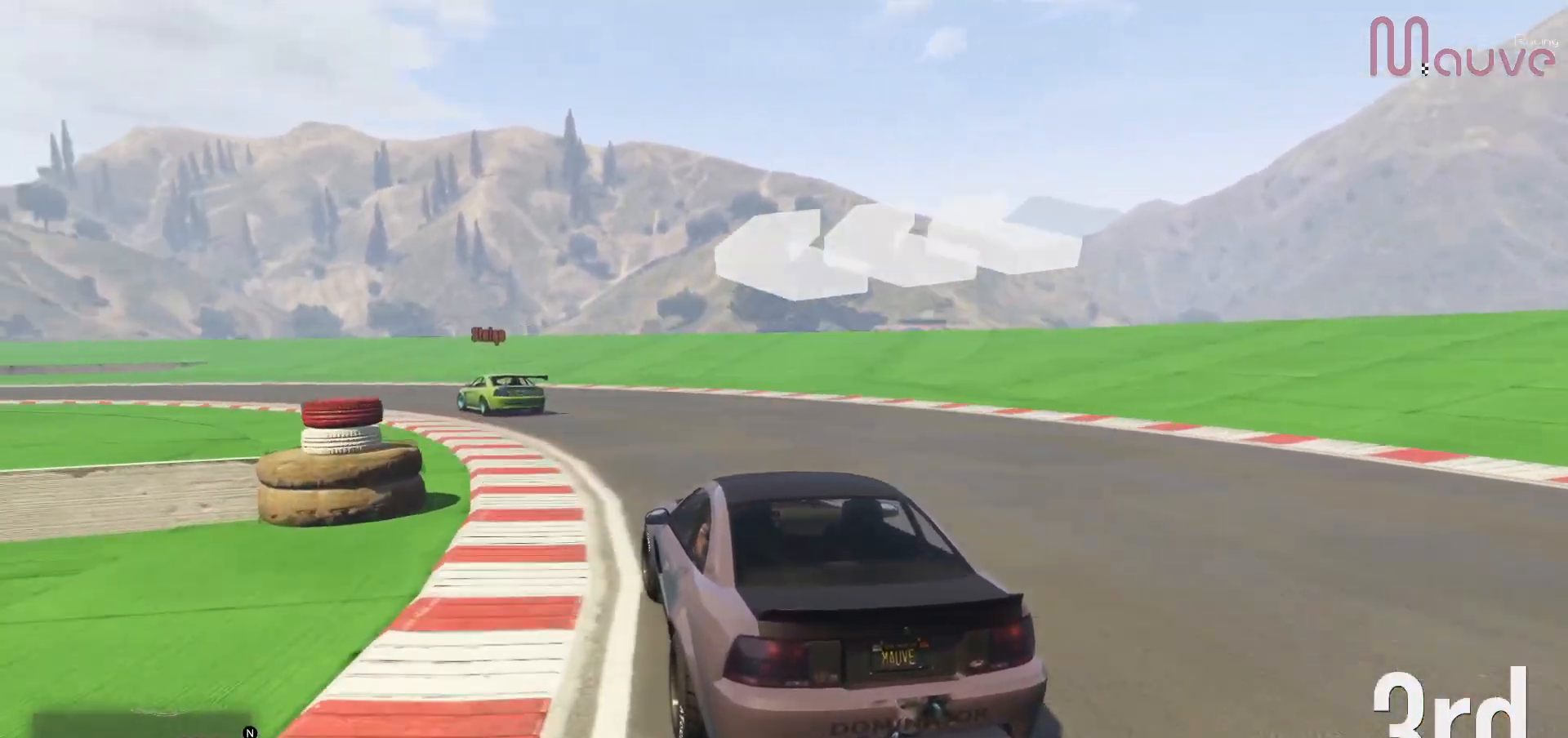
{"buttons": [], "left_stick": "left", "right_stick": "center", "events": [[183, "R2", "down"], [483, "R2", "up"]]}
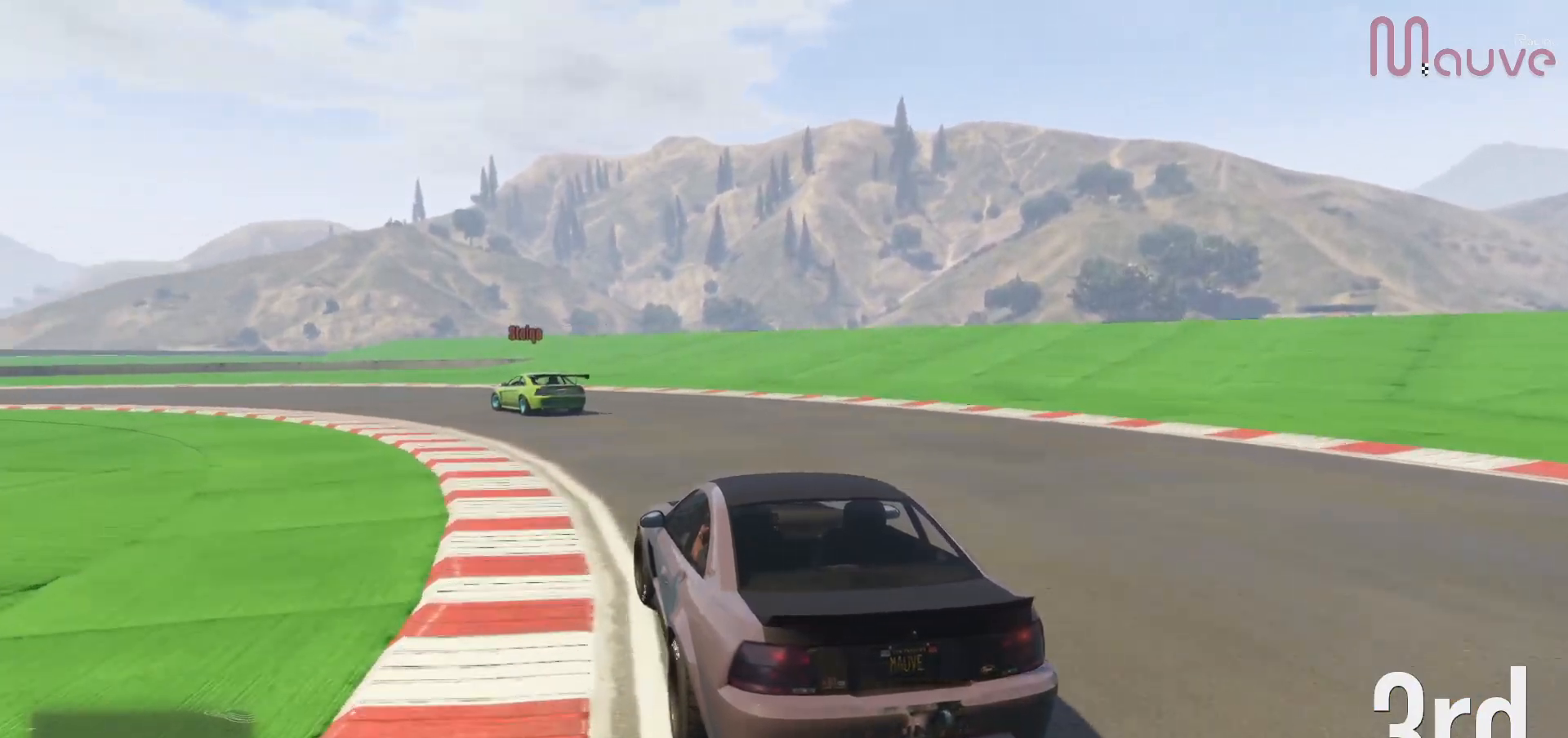
{"buttons": ["R2"], "left_stick": "left", "right_stick": "center", "events": [[17, "R2", "down"], [33, "R2", "up"], [383, "R2", "down"]]}
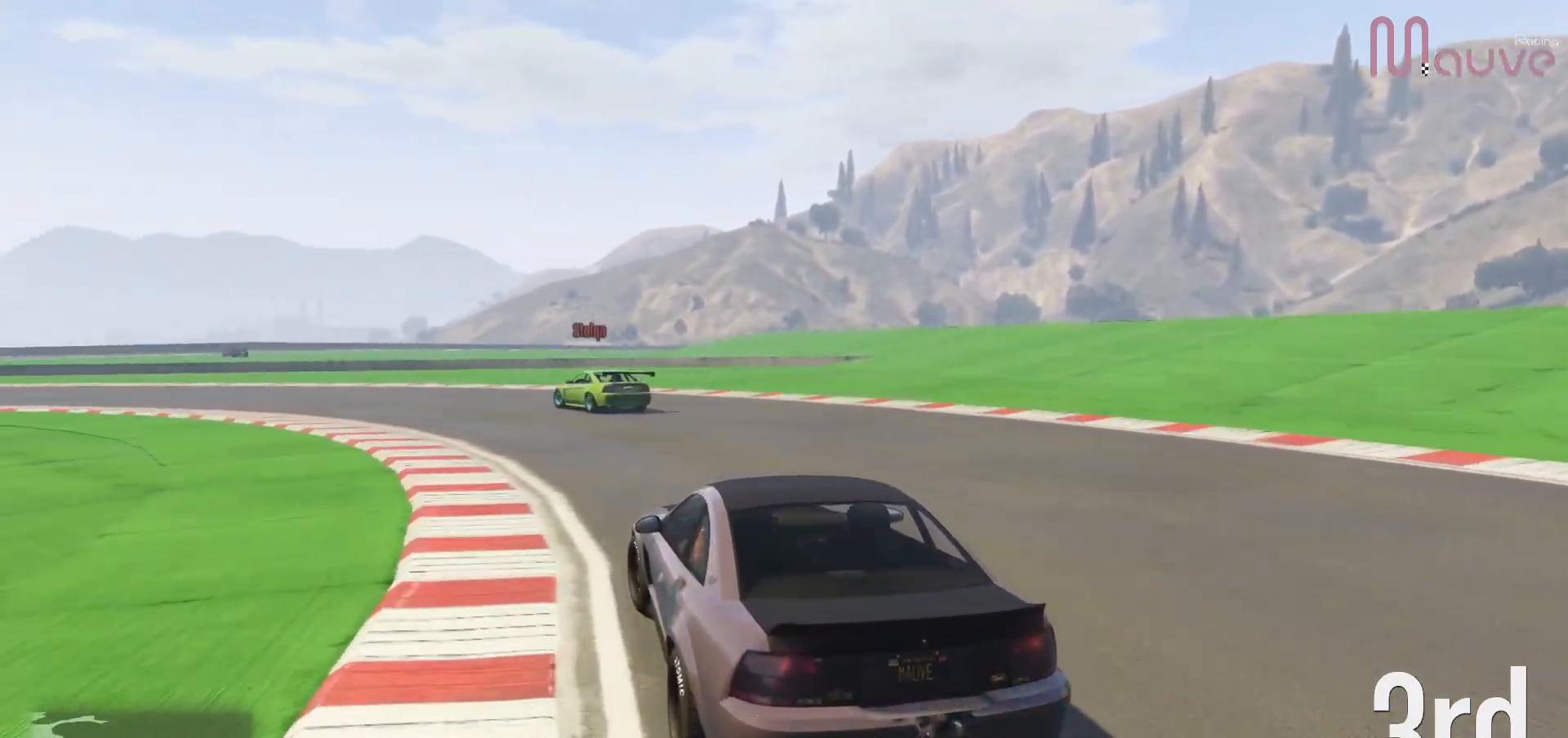
{"buttons": ["R2"], "left_stick": "left", "right_stick": "center", "events": [[317, "left_stick", "center"], [367, "left_stick", "left"]]}
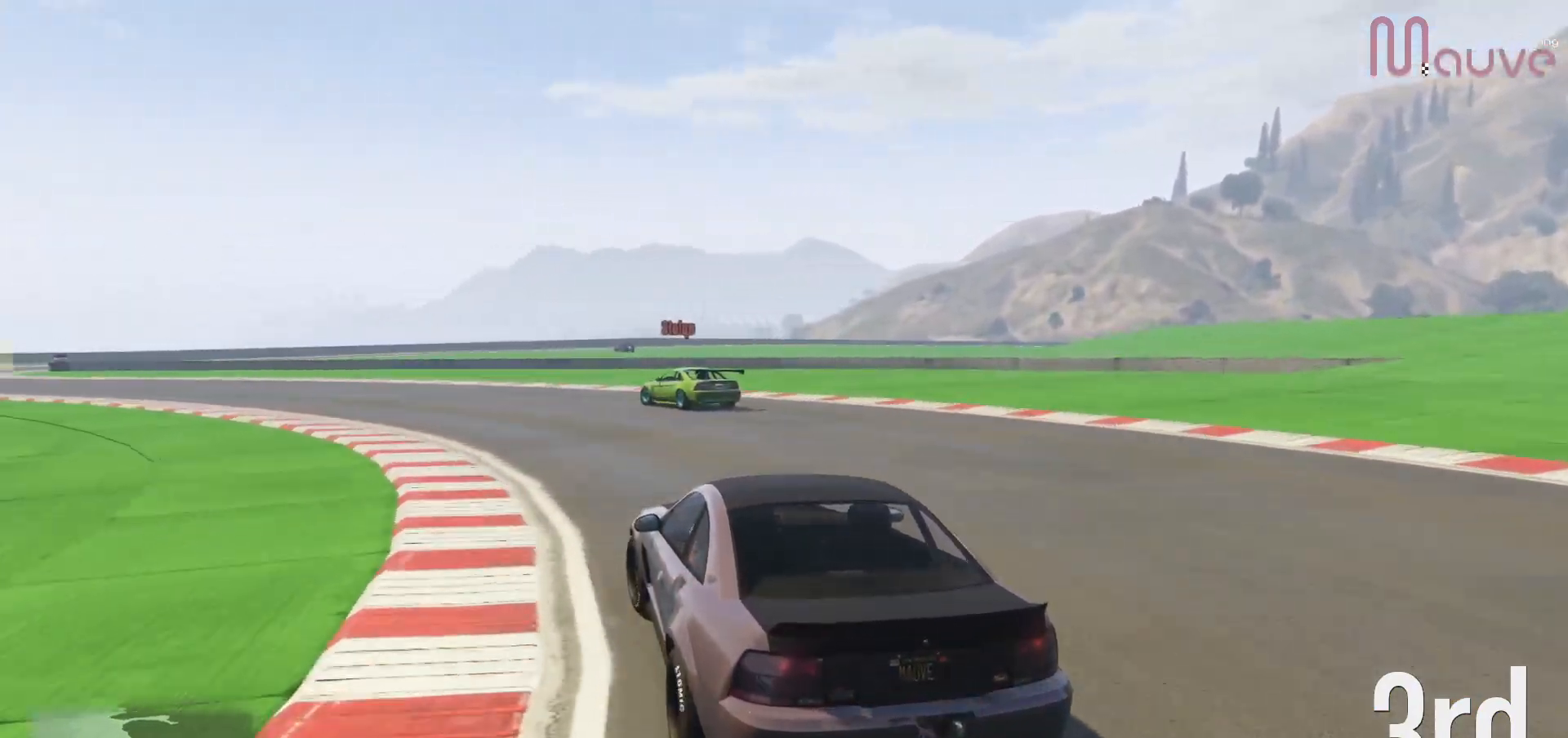
{"buttons": ["R2"], "left_stick": "left", "right_stick": "center", "events": [[67, "left_stick", "center"], [133, "left_stick", "left"], [317, "left_stick", "center"], [383, "left_stick", "left"]]}
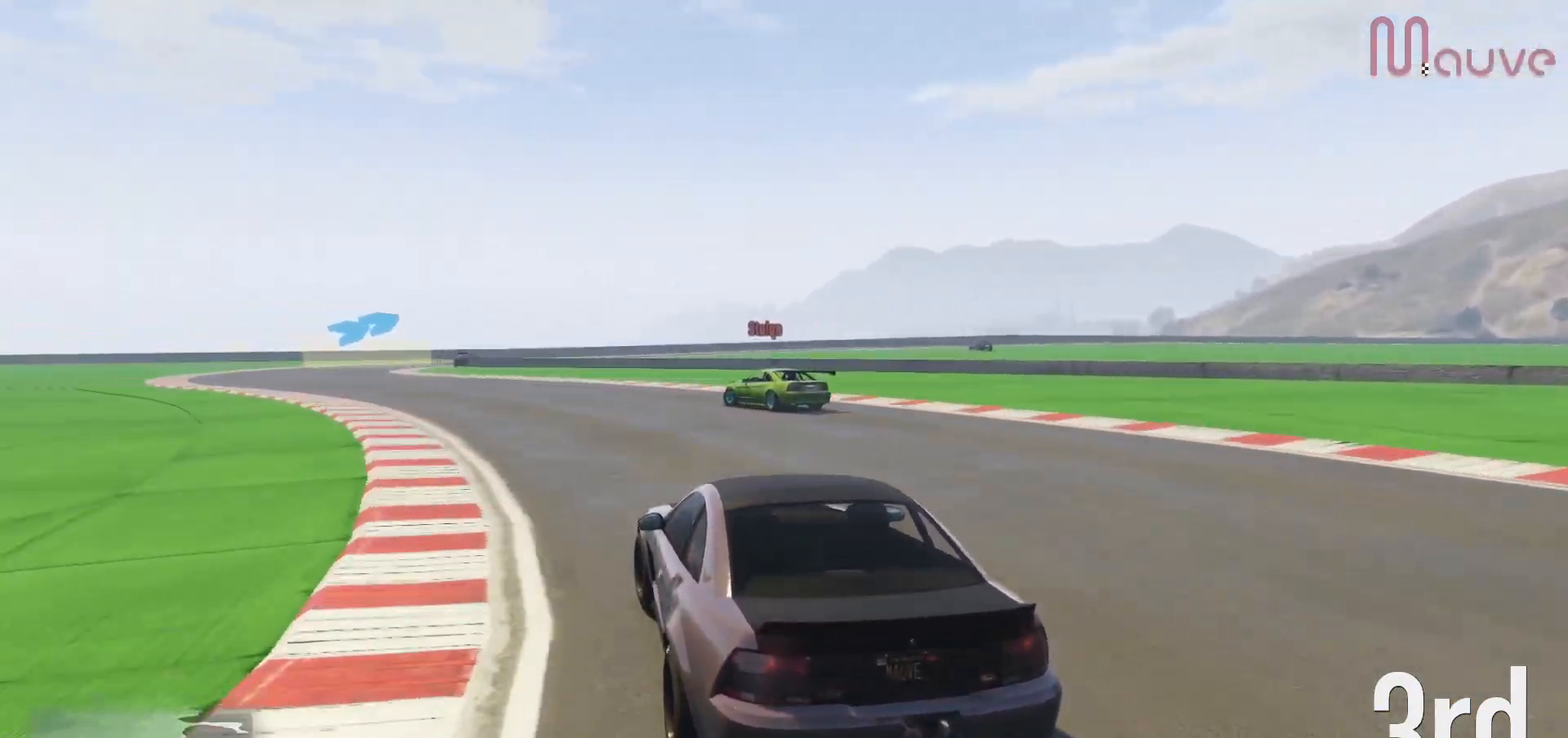
{"buttons": ["R2"], "left_stick": "left", "right_stick": "center", "events": [[67, "left_stick", "center"], [150, "left_stick", "left"], [333, "left_stick", "center"], [433, "left_stick", "left"]]}
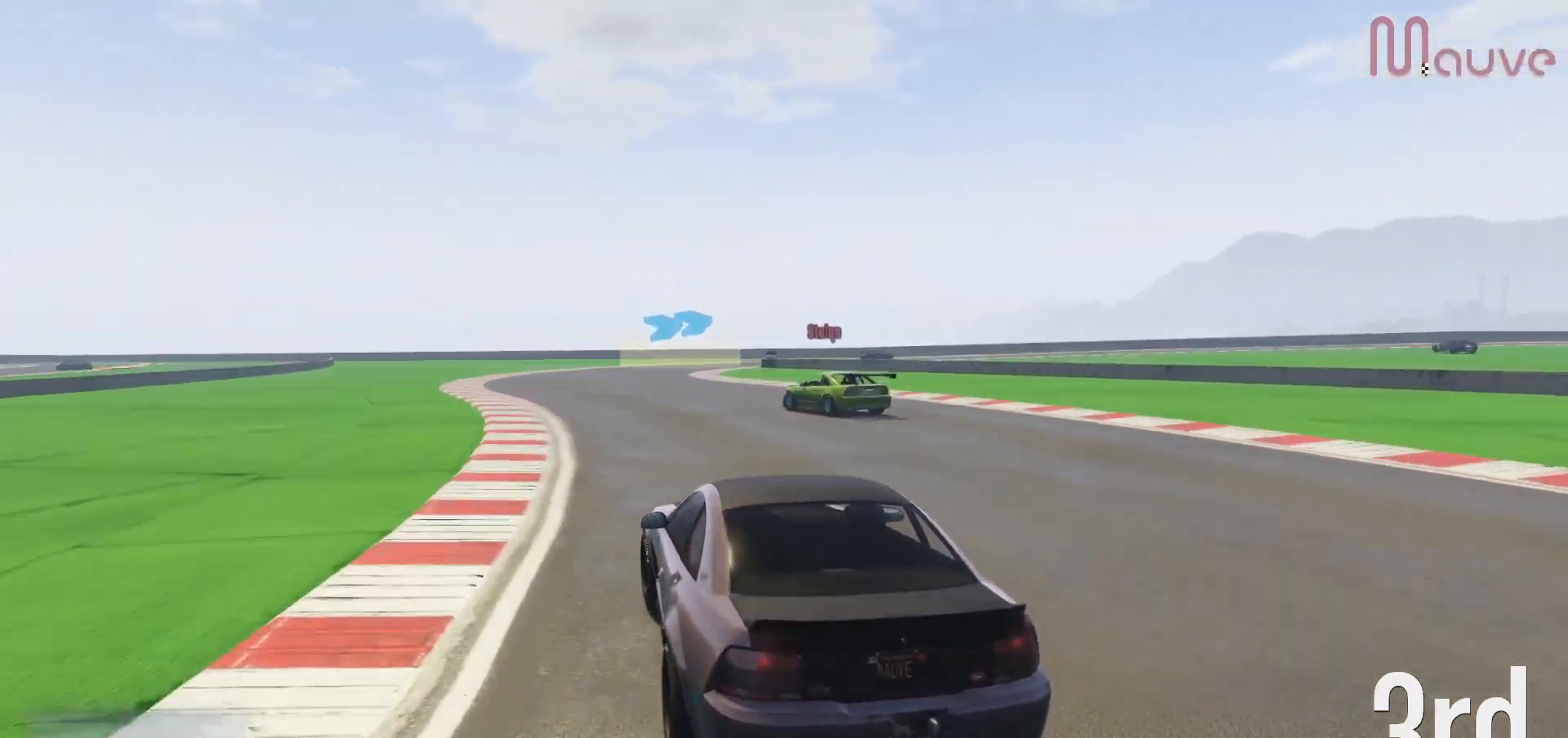
{"buttons": ["R2"], "left_stick": "right", "right_stick": "center", "events": [[100, "left_stick", "center"], [417, "left_stick", "right"]]}
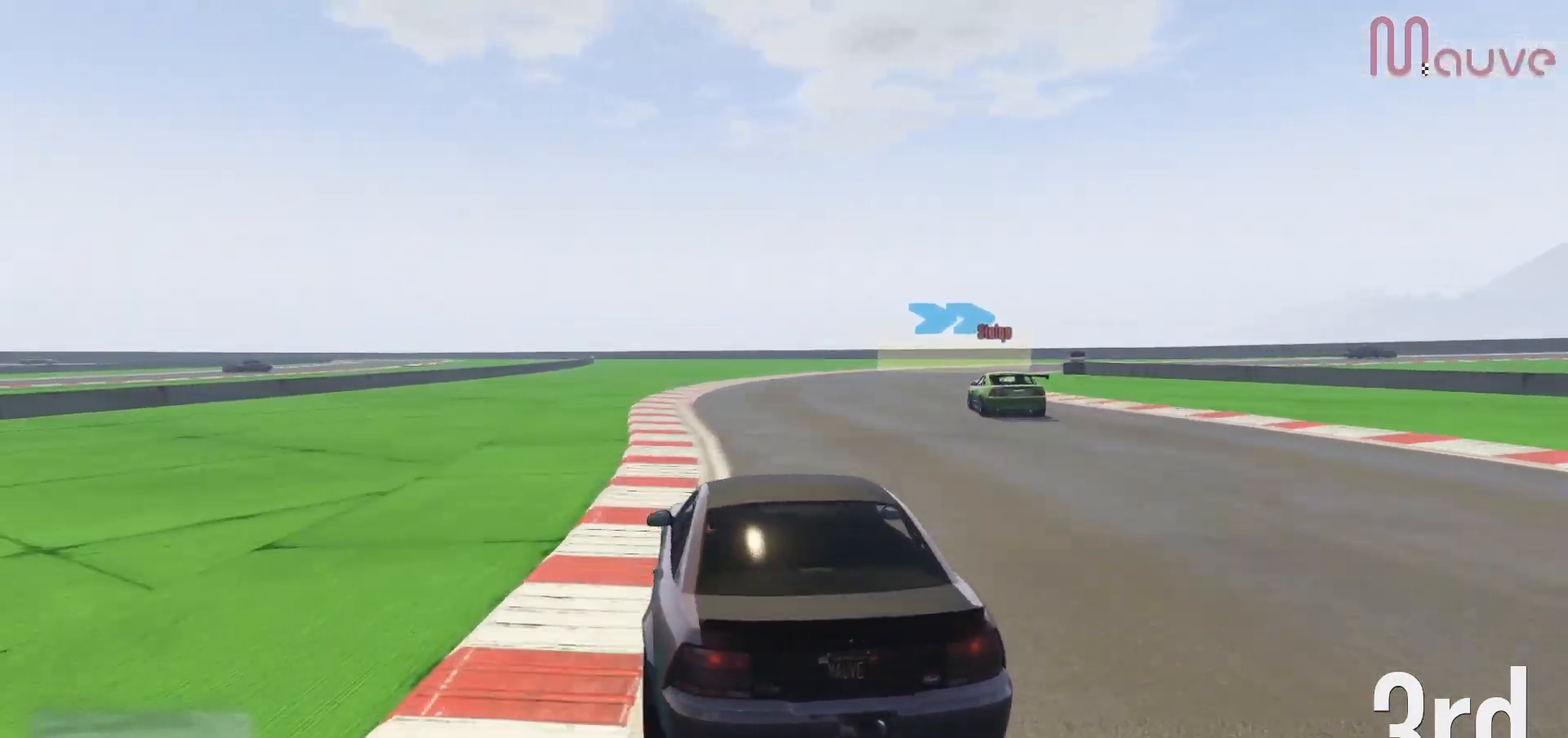
{"buttons": ["R2"], "left_stick": "right", "right_stick": "center", "events": [[67, "left_stick", "center"], [150, "left_stick", "right"], [333, "left_stick", "center"], [417, "left_stick", "right"]]}
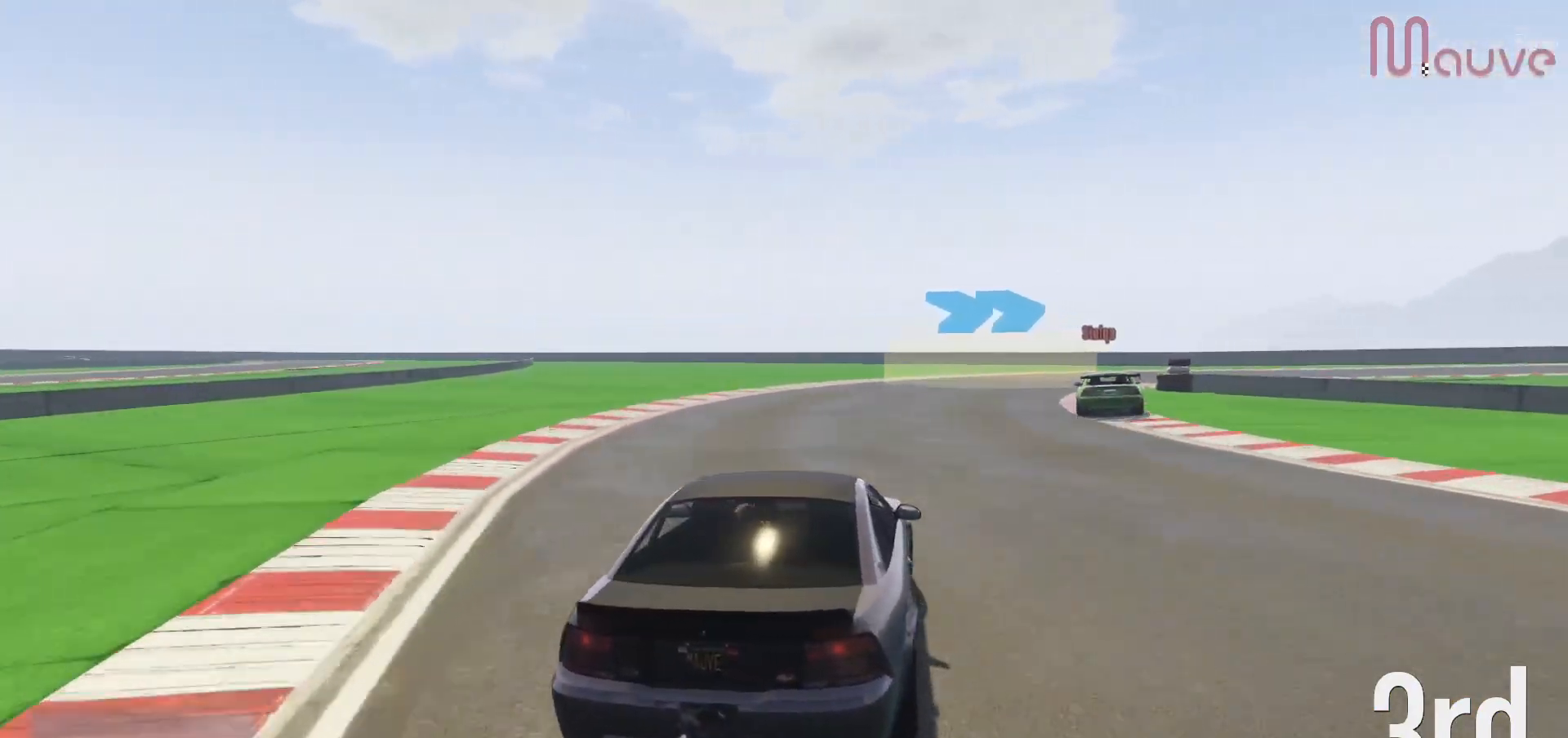
{"buttons": ["R2"], "left_stick": "right", "right_stick": "center", "events": [[83, "left_stick", "center"], [167, "left_stick", "right"], [350, "left_stick", "center"], [467, "left_stick", "right"]]}
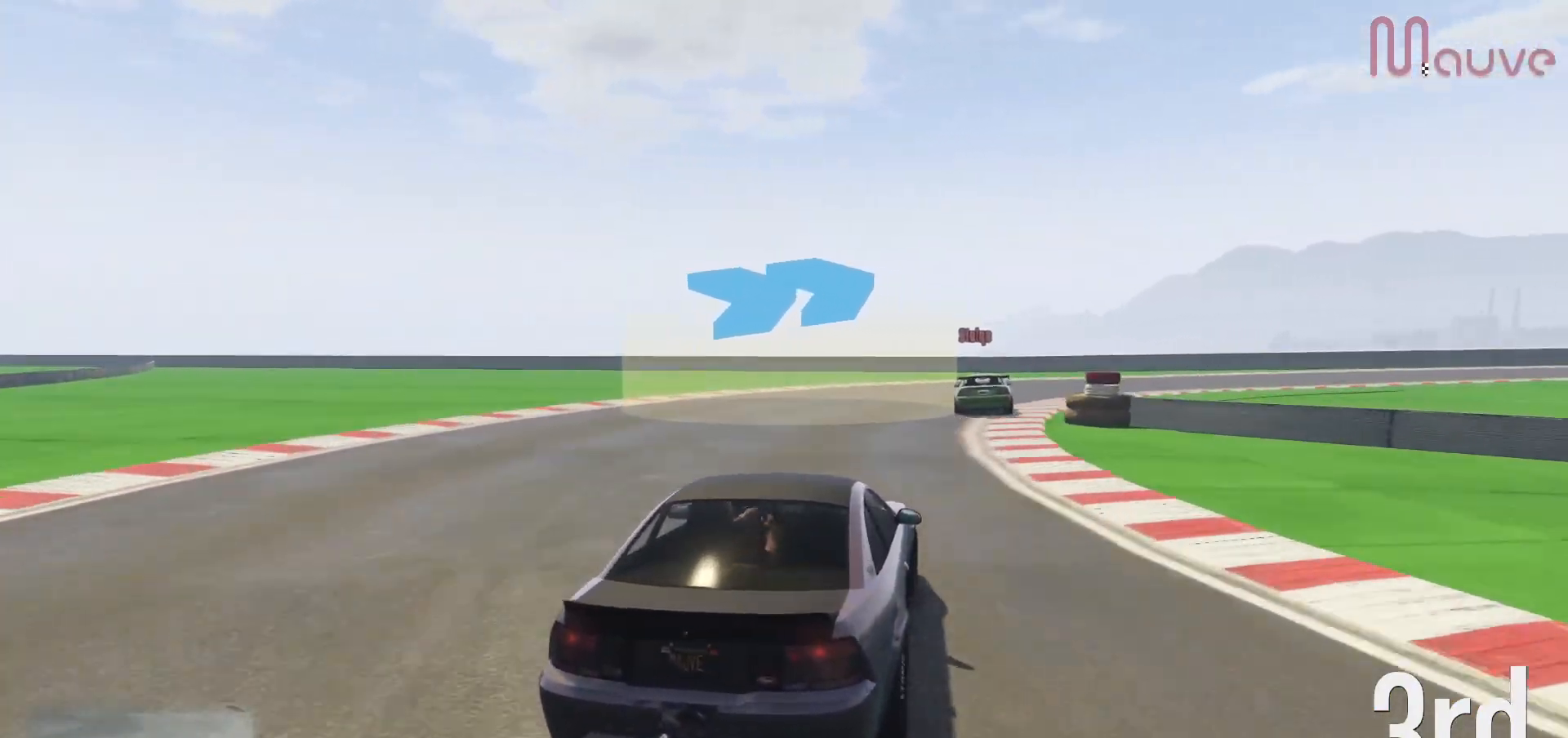
{"buttons": ["R2"], "left_stick": "center", "right_stick": "center", "events": [[450, "left_stick", "center"]]}
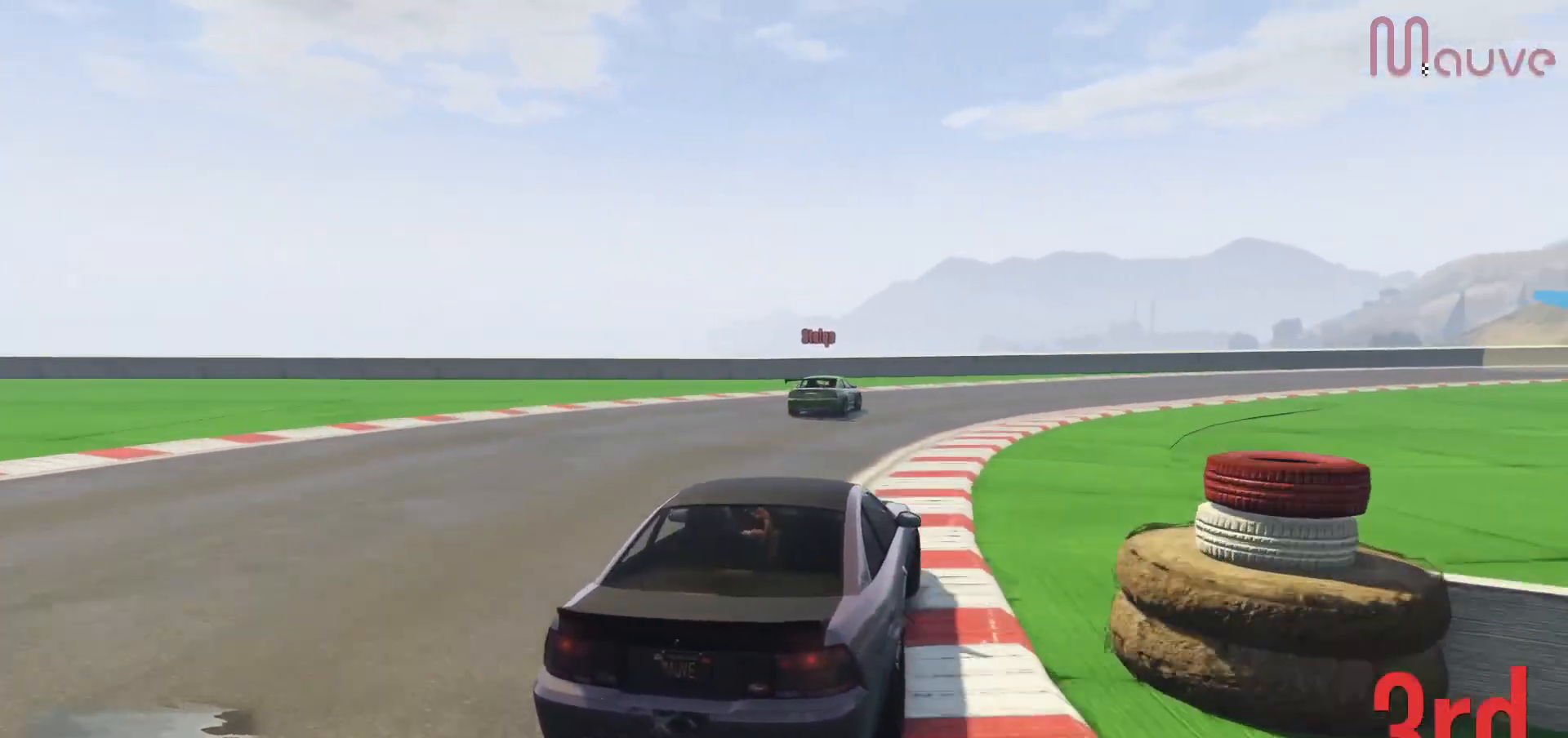
{"buttons": ["R2"], "left_stick": "right", "right_stick": "center", "events": [[33, "left_stick", "right"], [217, "left_stick", "center"], [283, "left_stick", "right"]]}
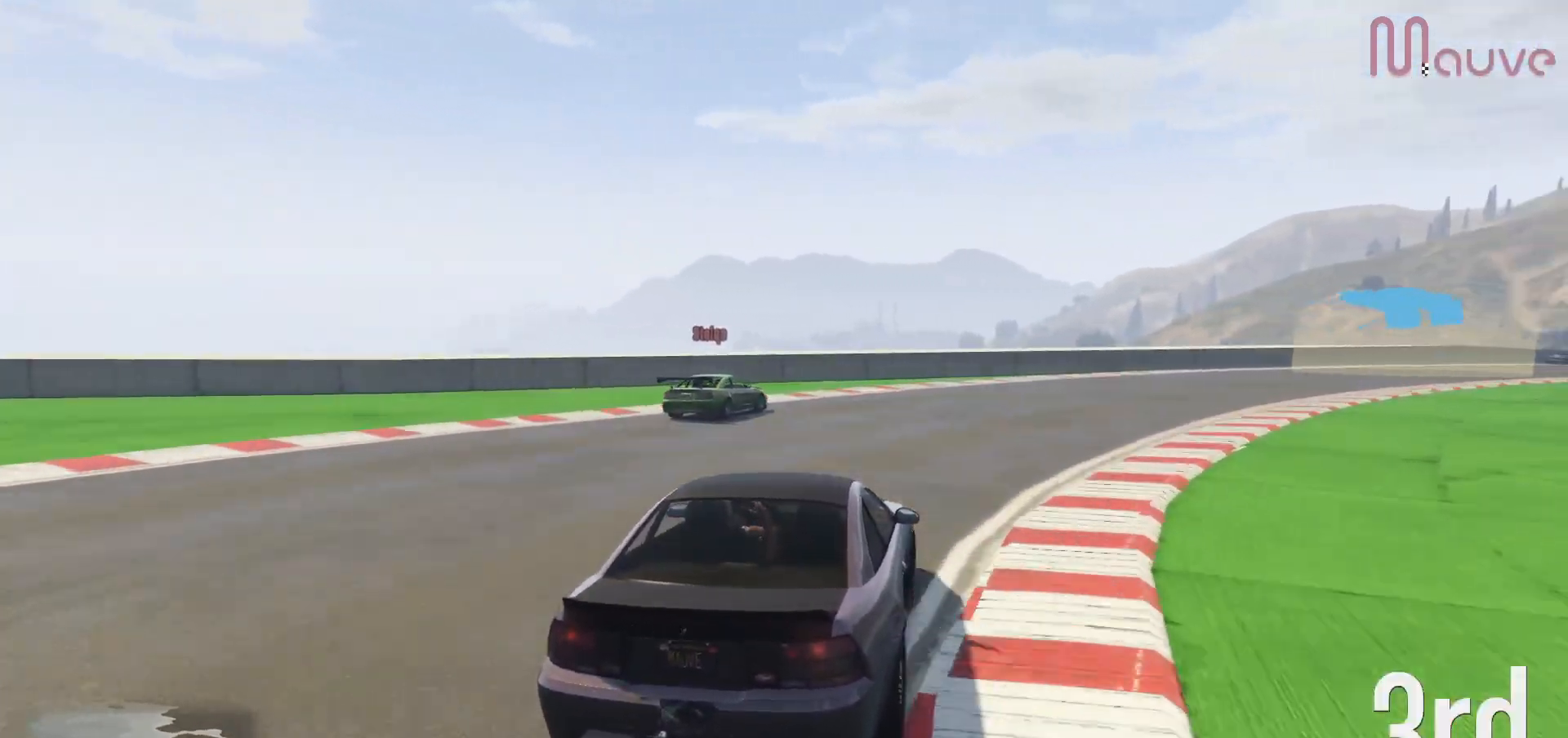
{"buttons": ["R2"], "left_stick": "center", "right_stick": "center", "events": [[483, "left_stick", "center"]]}
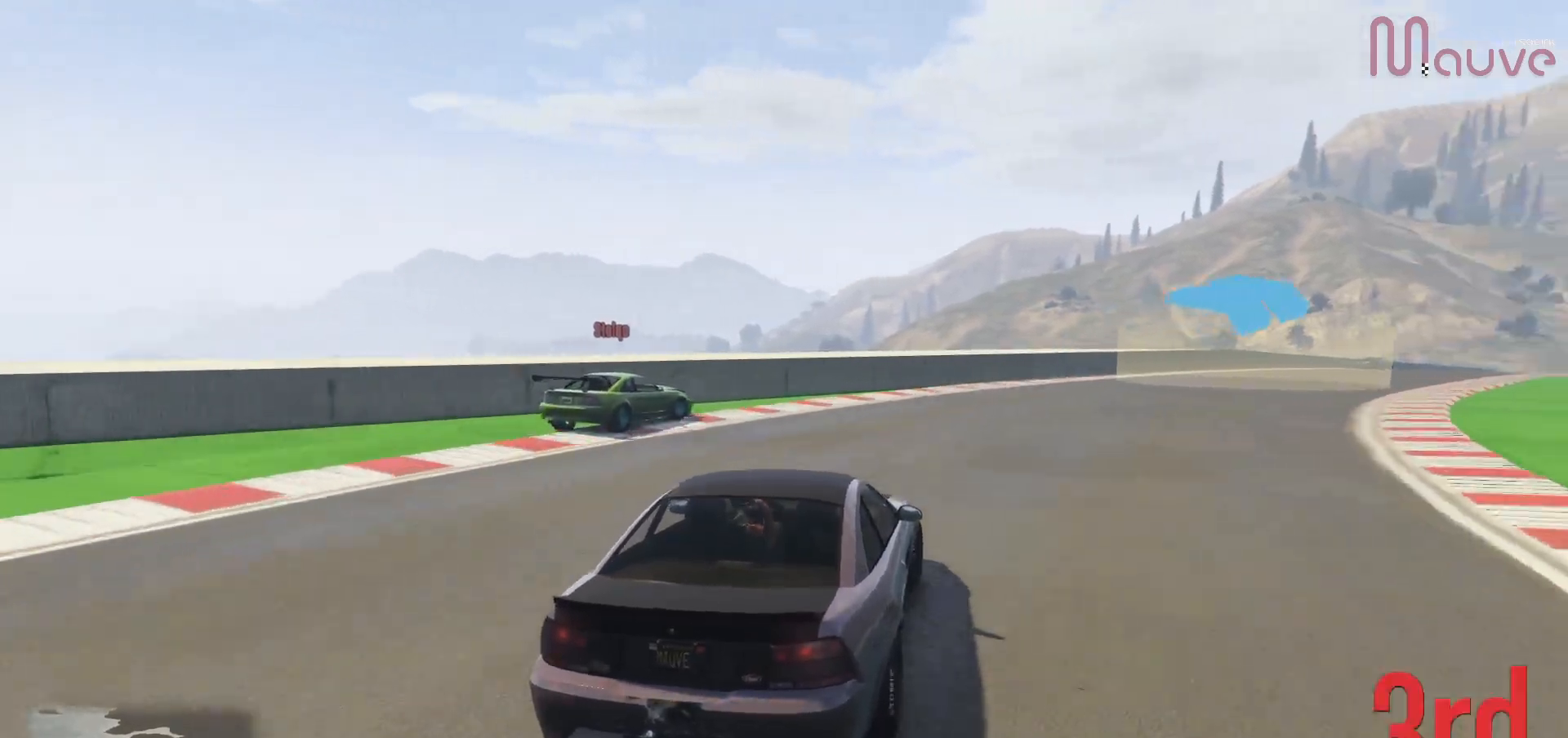
{"buttons": ["R2"], "left_stick": "right", "right_stick": "center", "events": [[50, "left_stick", "right"]]}
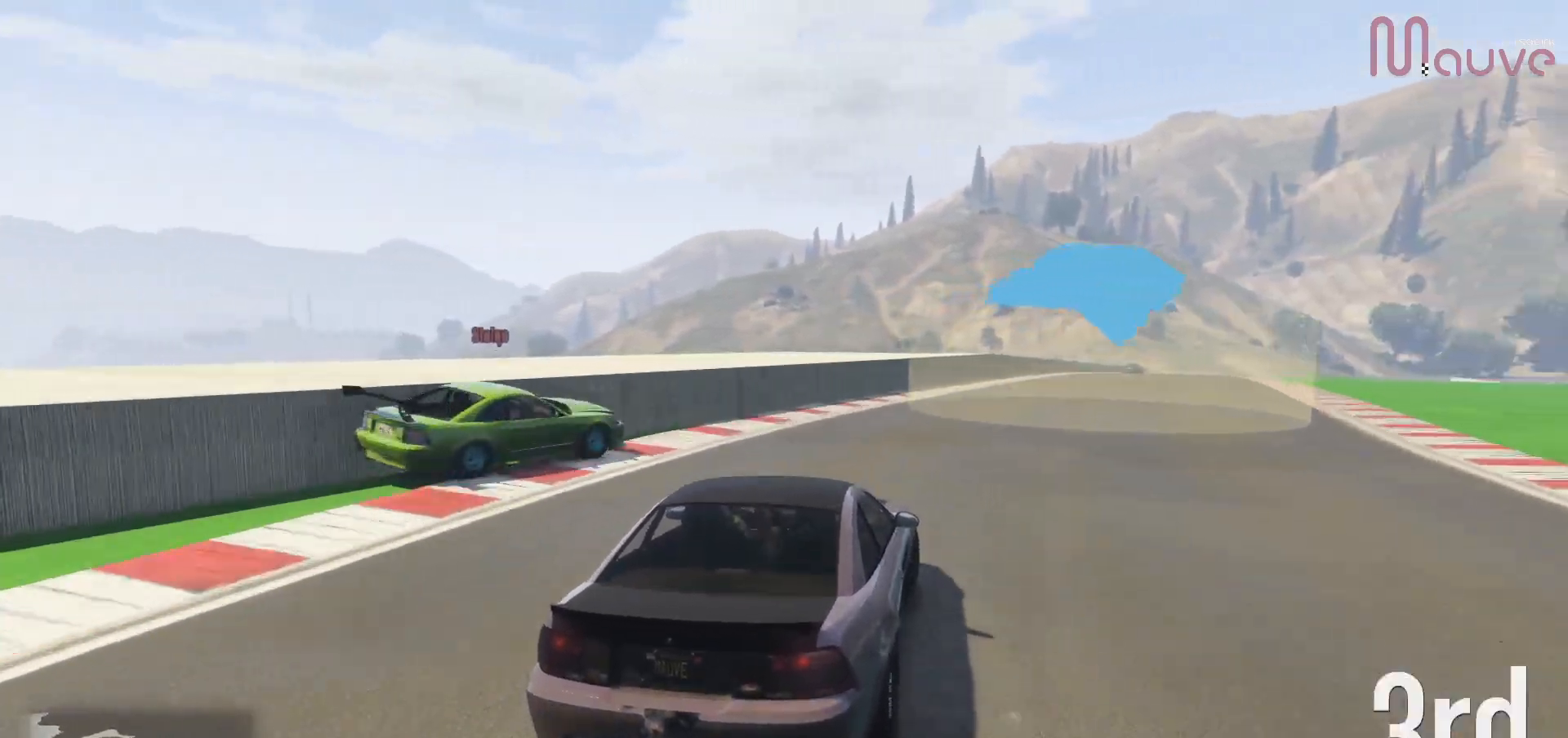
{"buttons": ["R2"], "left_stick": "center", "right_stick": "center", "events": [[467, "left_stick", "center"]]}
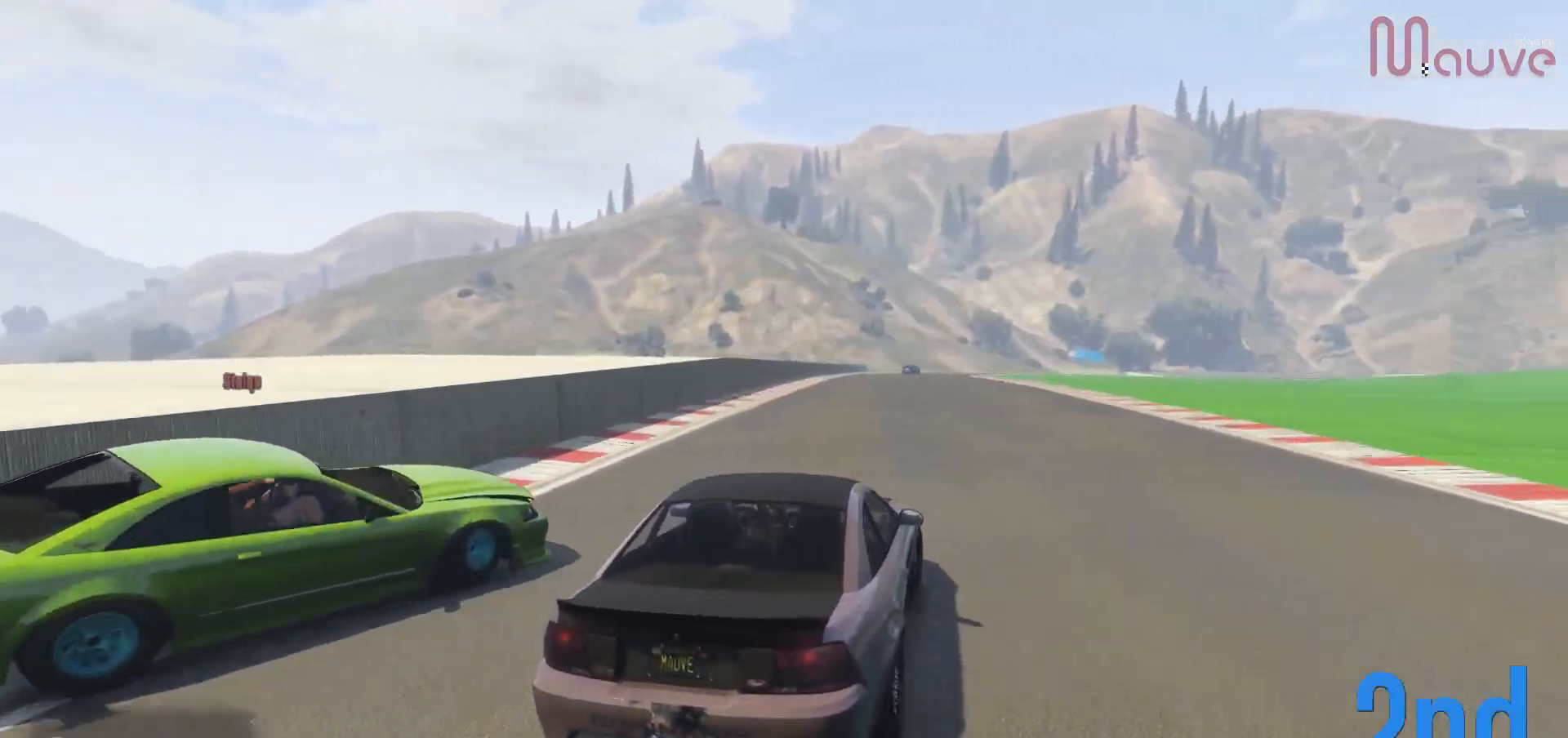
{"buttons": ["R2"], "left_stick": "left", "right_stick": "center", "events": [[217, "left_stick", "left"], [367, "left_stick", "center"], [483, "left_stick", "left"]]}
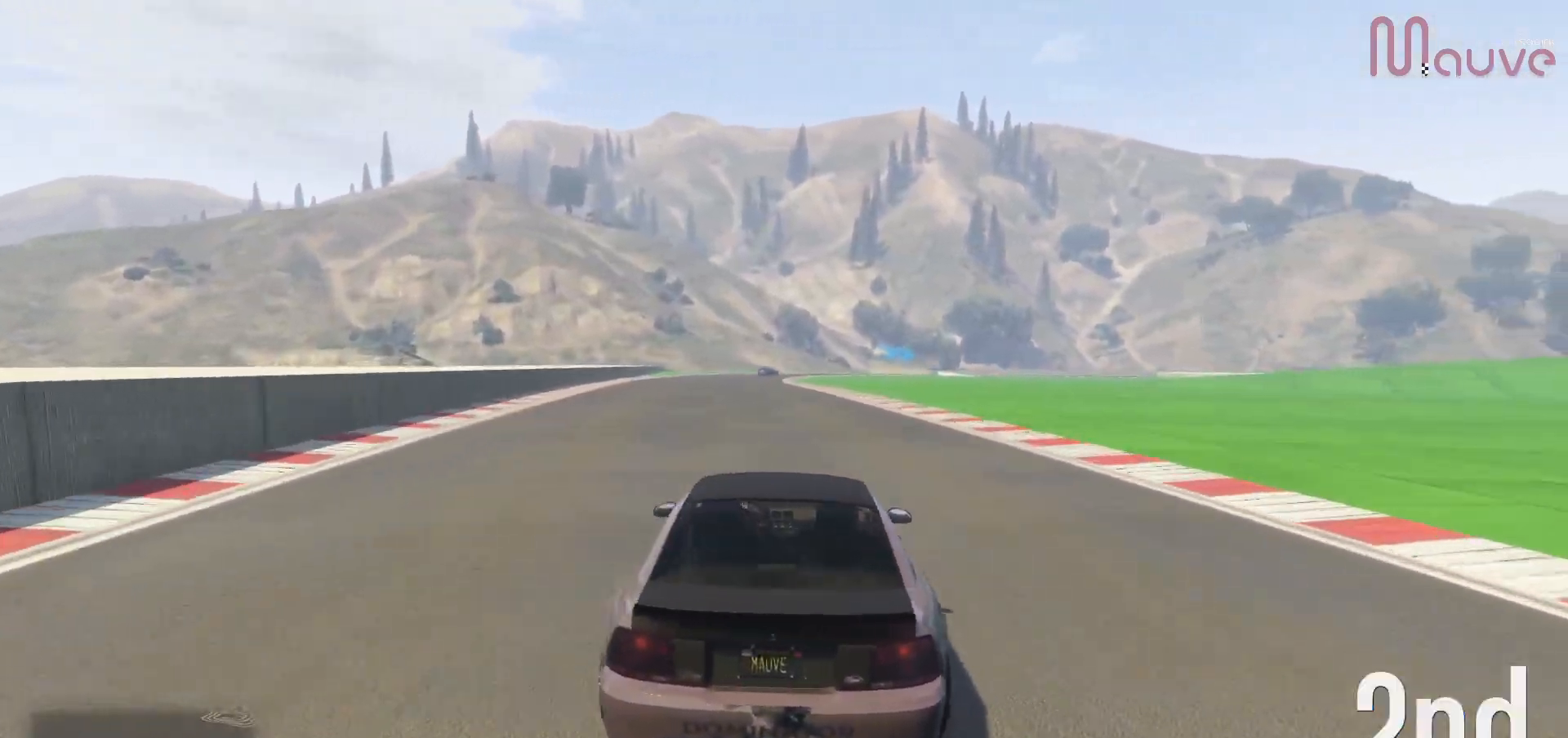
{"buttons": ["R2"], "left_stick": "center", "right_stick": "center", "events": [[83, "left_stick", "center"], [300, "left_stick", "left"], [350, "left_stick", "center"]]}
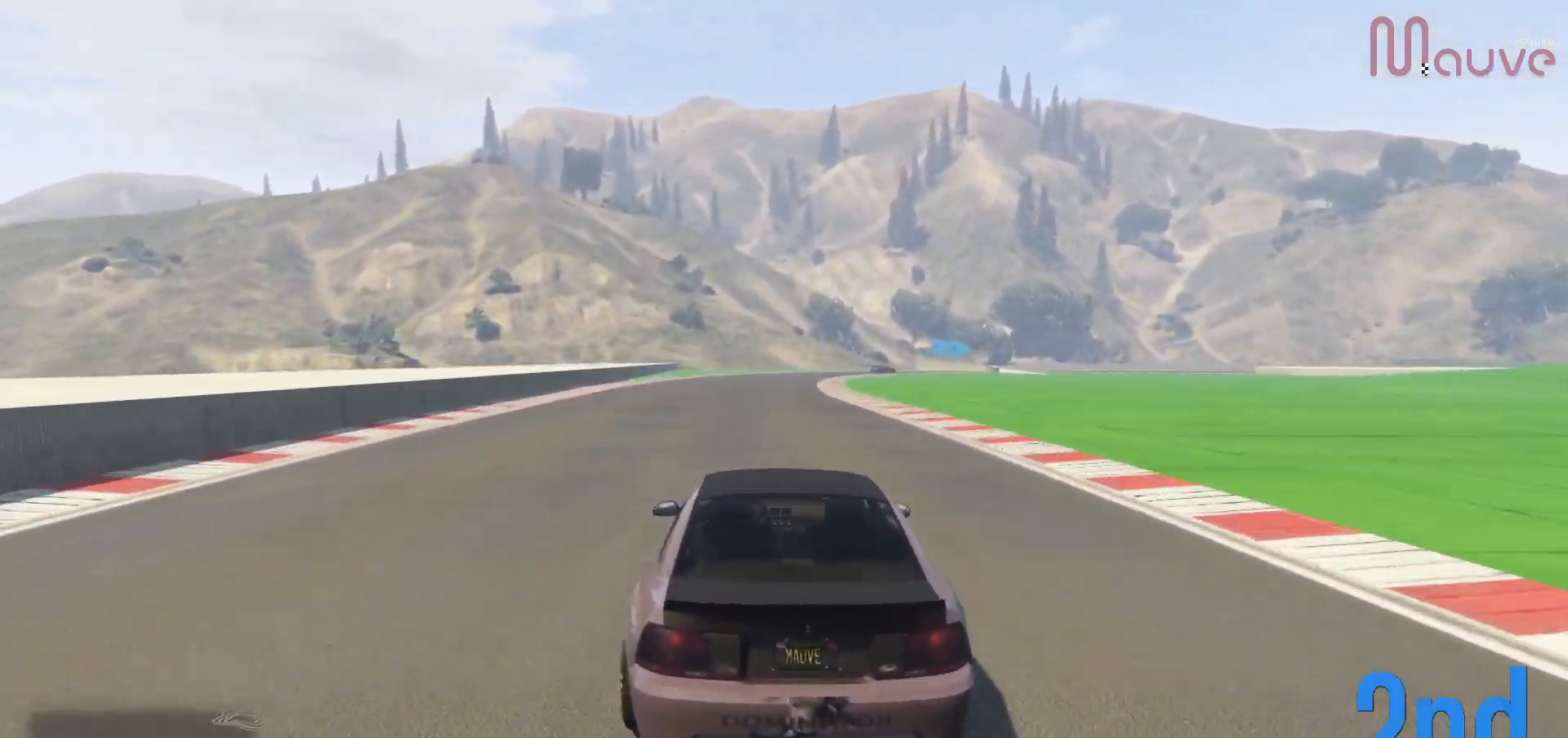
{"buttons": ["R2"], "left_stick": "center", "right_stick": "center", "events": [[83, "left_stick", "left"], [117, "R3", "down"], [150, "left_stick", "center"], [317, "R3", "up"]]}
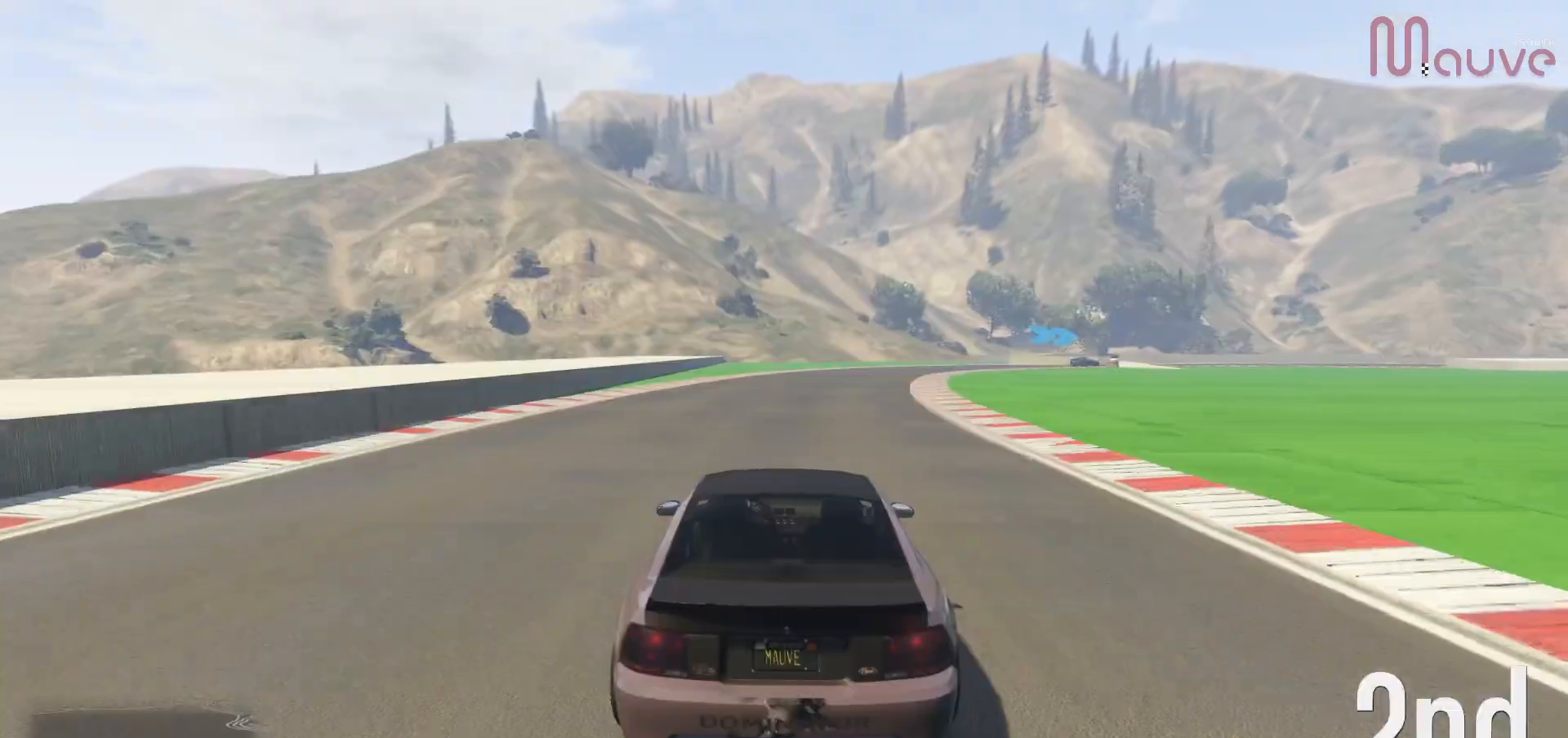
{"buttons": ["R2"], "left_stick": "center", "right_stick": "center", "events": [[117, "left_stick", "right"], [233, "left_stick", "center"]]}
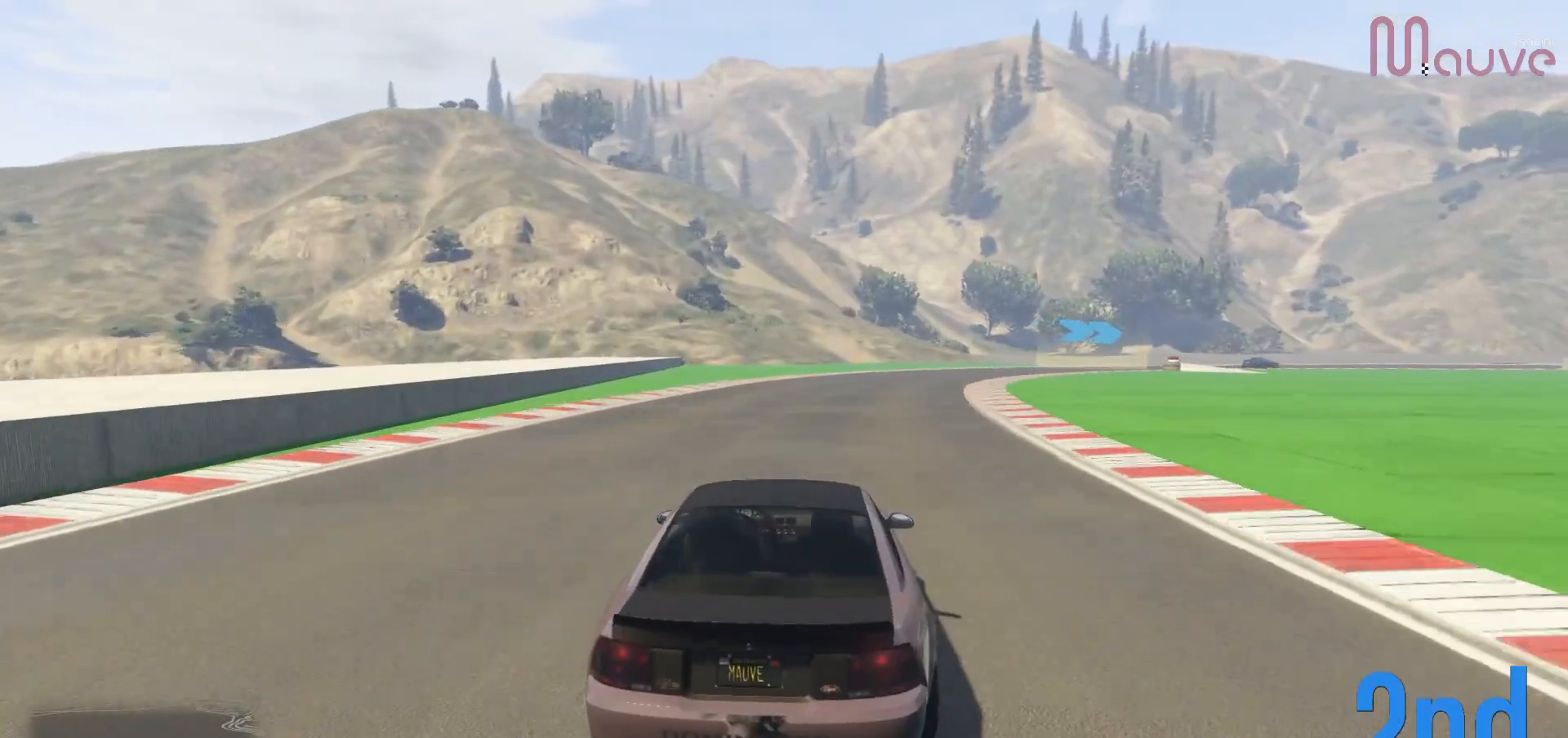
{"buttons": ["R2"], "left_stick": "right", "right_stick": "center", "events": [[17, "left_stick", "right"], [183, "left_stick", "center"], [350, "left_stick", "right"]]}
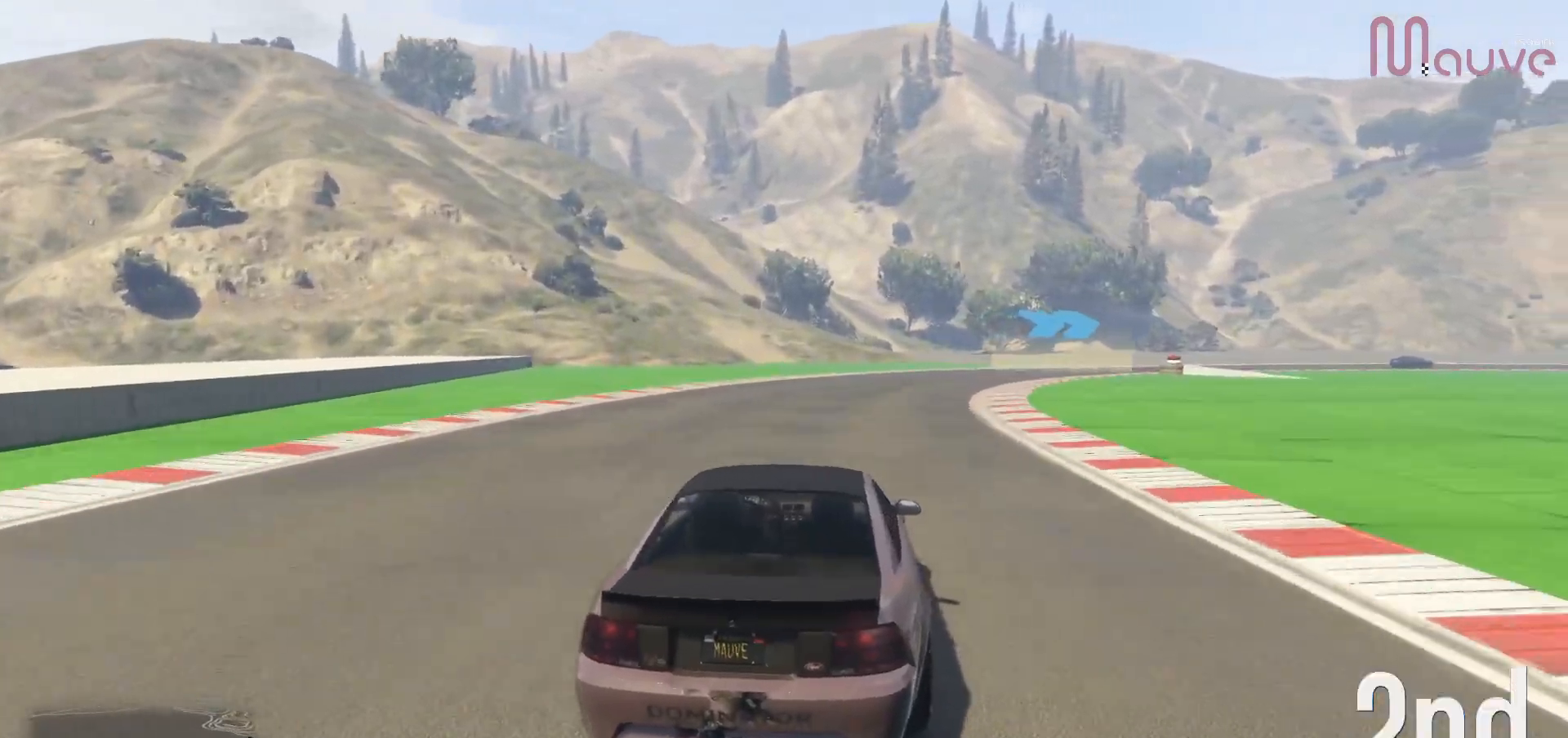
{"buttons": ["R2"], "left_stick": "right", "right_stick": "center", "events": [[33, "left_stick", "center"], [133, "left_stick", "right"], [283, "left_stick", "center"], [433, "left_stick", "right"]]}
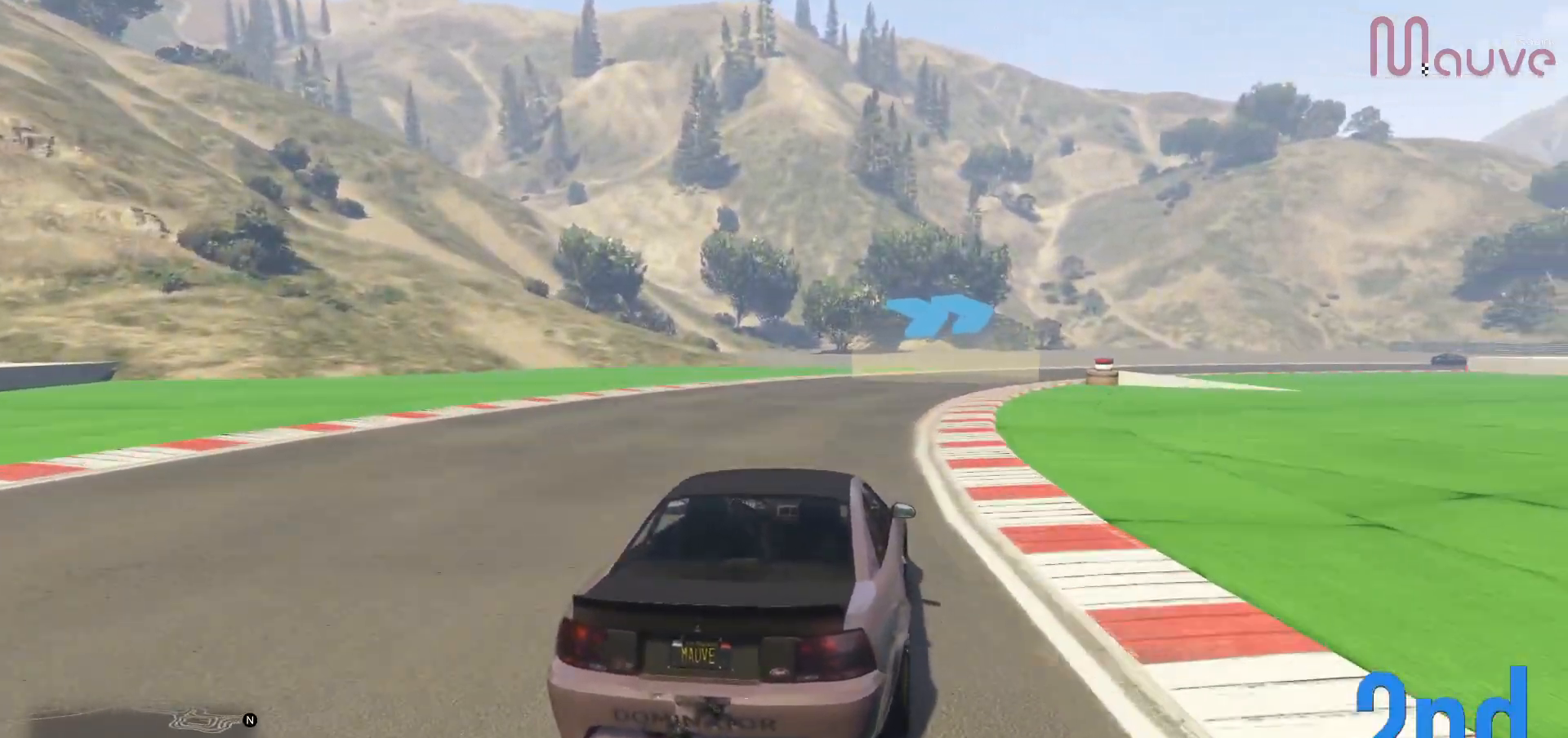
{"buttons": ["R2"], "left_stick": "center", "right_stick": "center", "events": [[117, "left_stick", "center"], [200, "left_stick", "right"], [417, "left_stick", "center"]]}
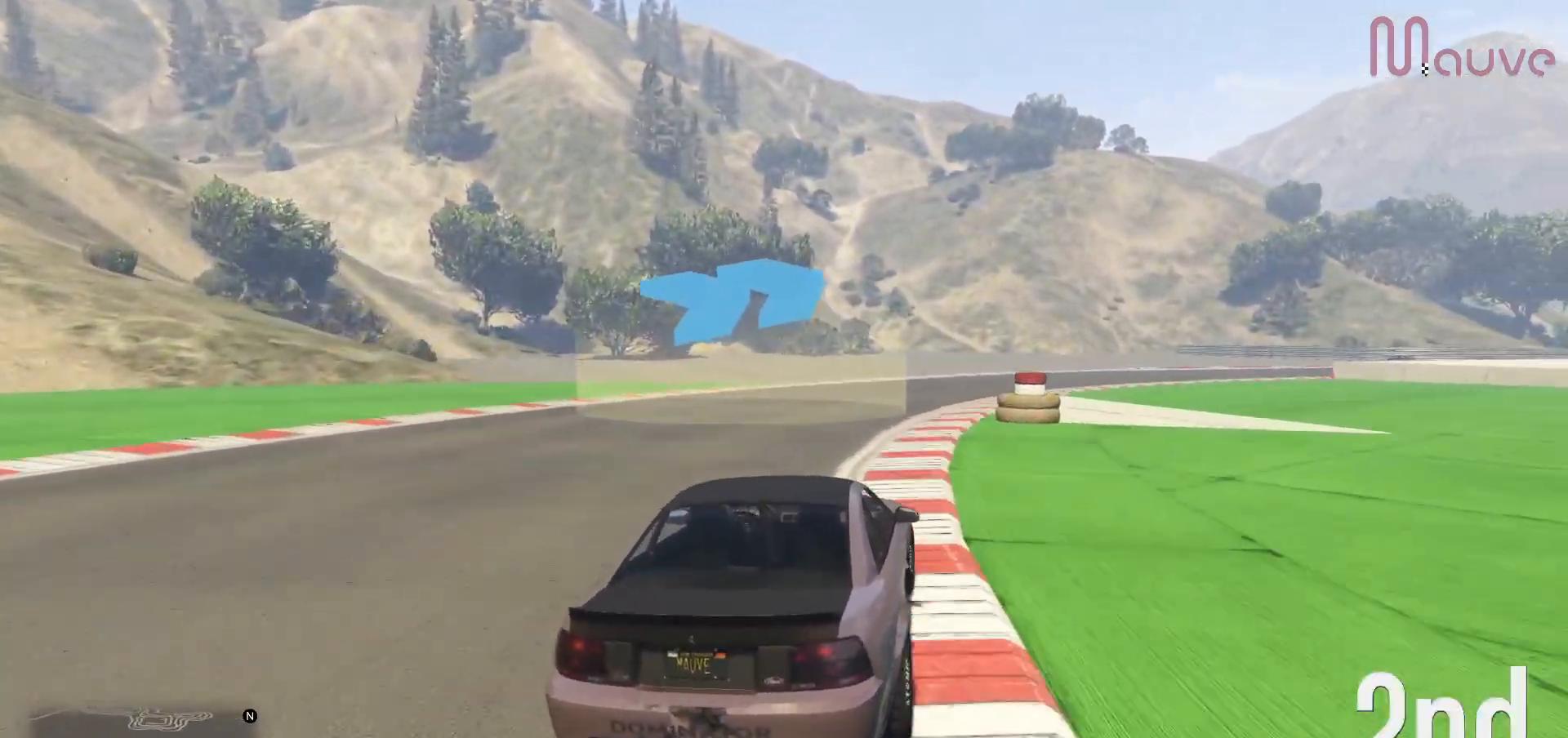
{"buttons": ["R2"], "left_stick": "right", "right_stick": "center", "events": [[17, "left_stick", "right"], [217, "left_stick", "center"], [317, "left_stick", "right"]]}
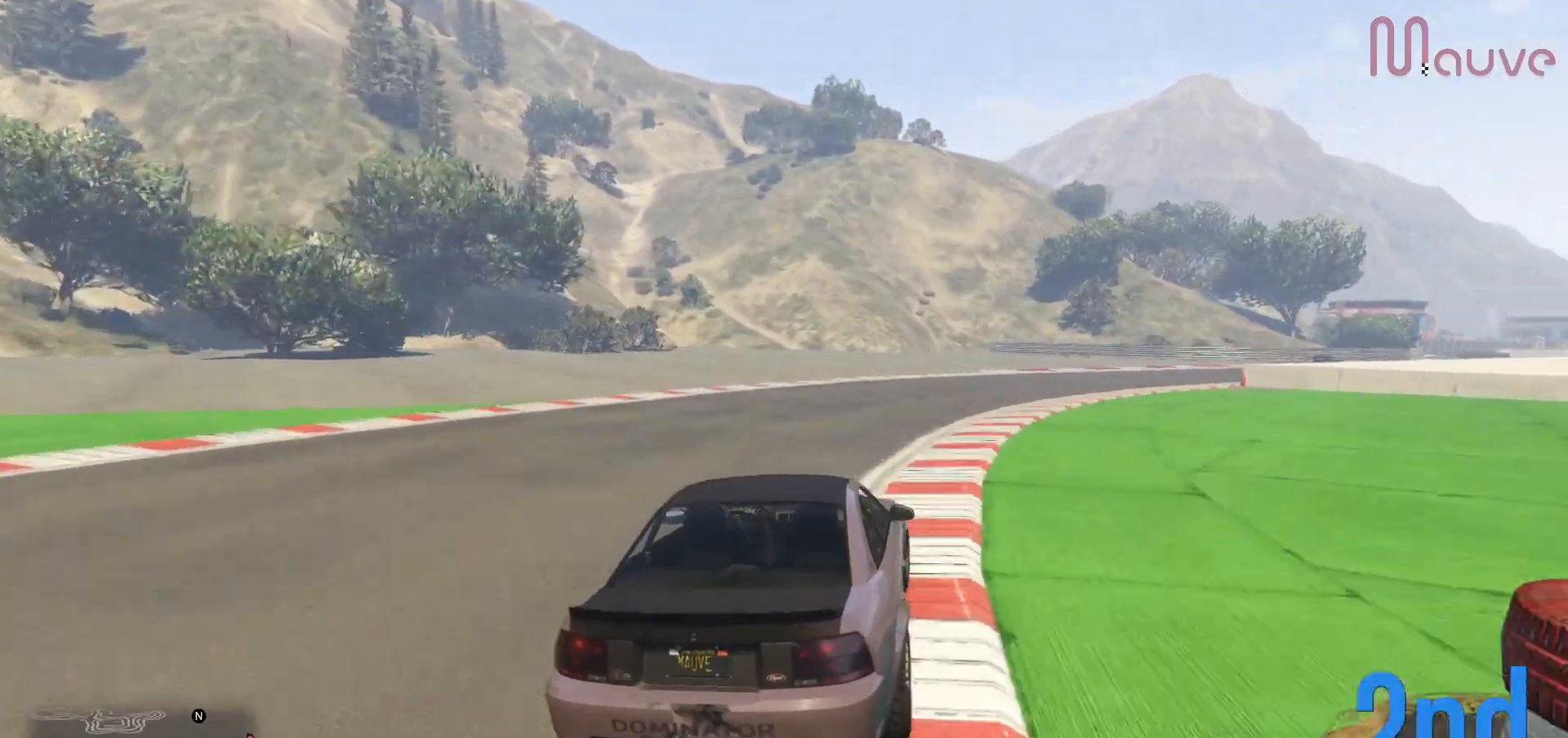
{"buttons": ["R2"], "left_stick": "center", "right_stick": "center", "events": [[17, "left_stick", "center"], [183, "left_stick", "right"], [367, "left_stick", "center"]]}
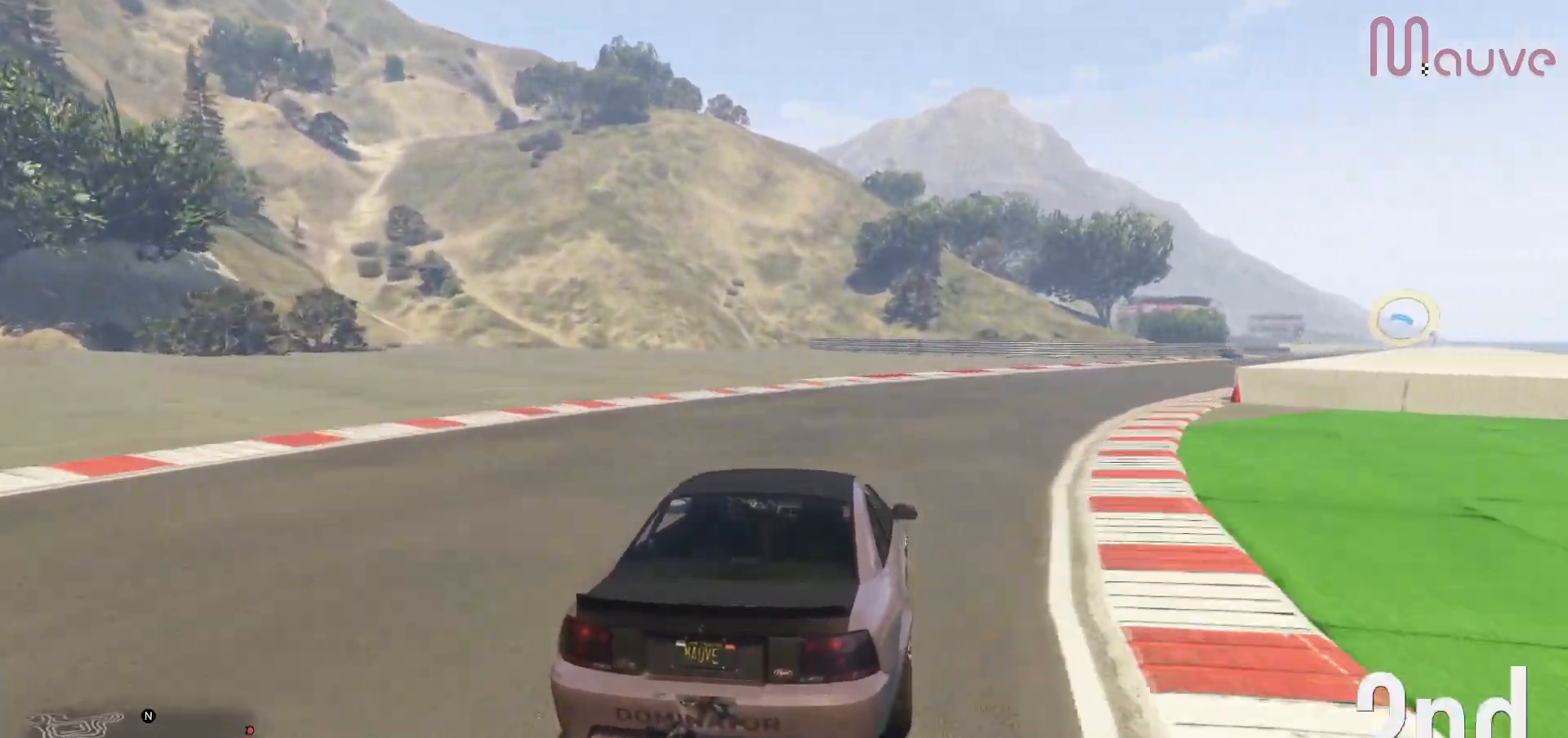
{"buttons": ["R2"], "left_stick": "center", "right_stick": "center", "events": [[17, "left_stick", "right"], [167, "left_stick", "center"], [333, "left_stick", "right"], [467, "left_stick", "center"]]}
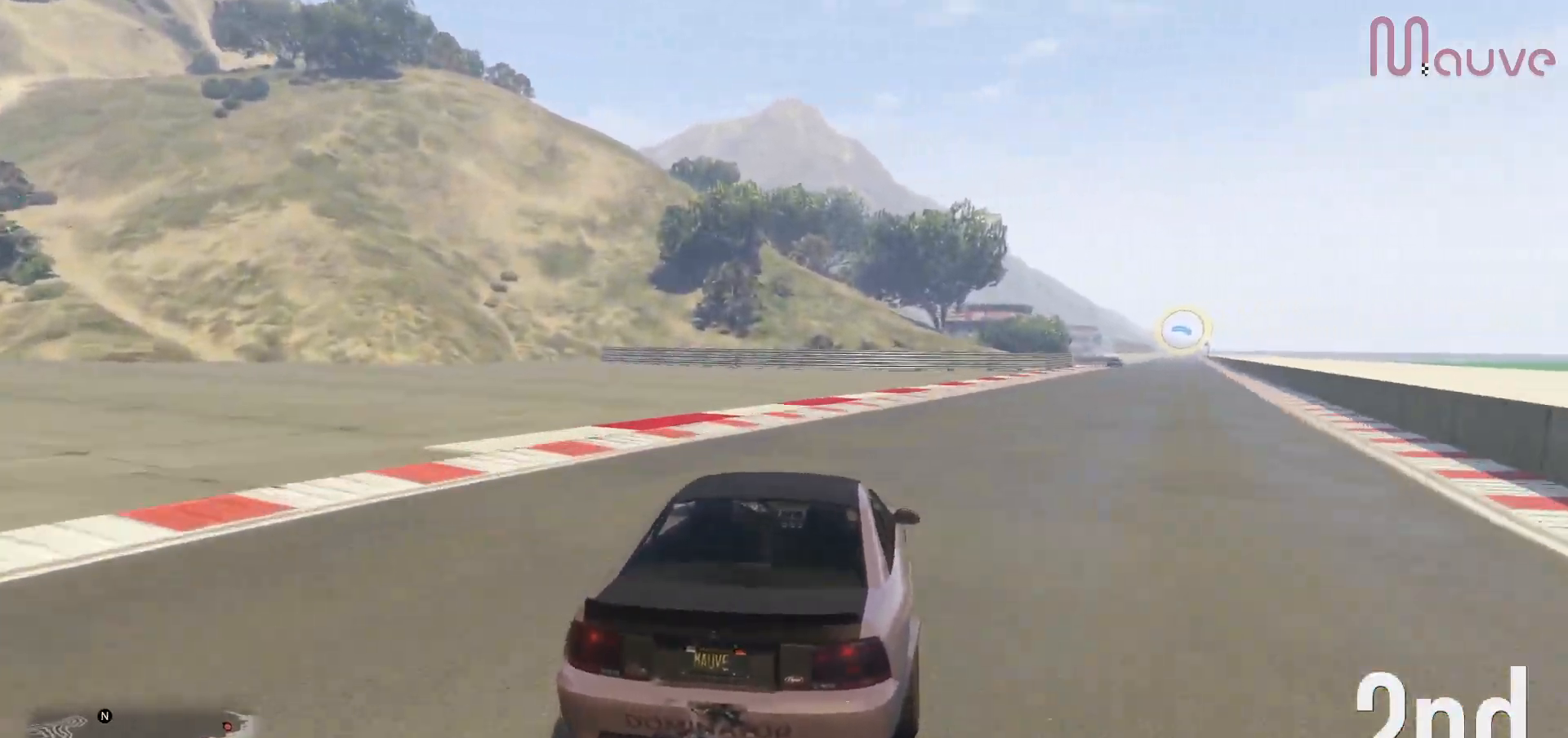
{"buttons": ["R2"], "left_stick": "right", "right_stick": "center", "events": [[133, "left_stick", "right"], [267, "left_stick", "center"], [450, "left_stick", "right"]]}
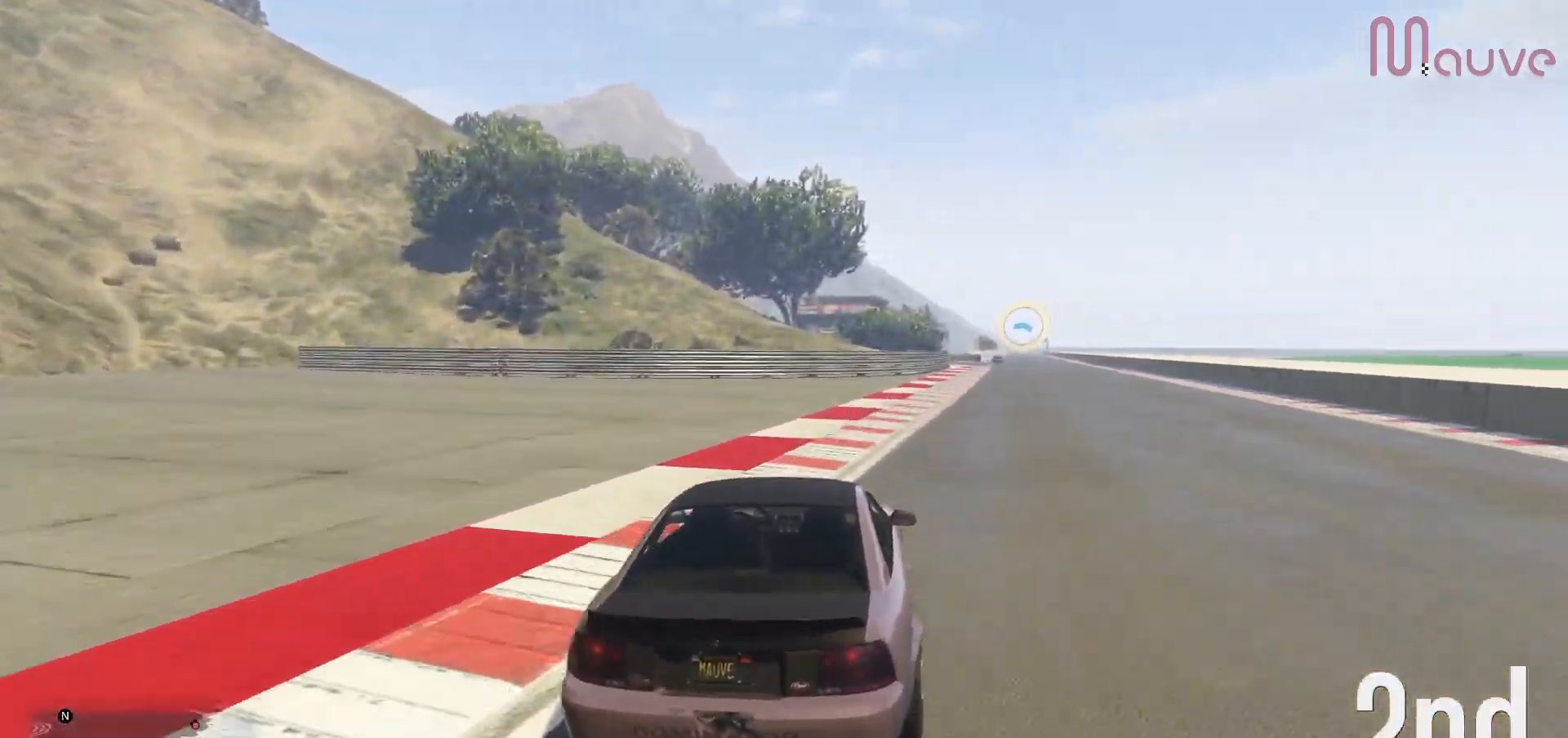
{"buttons": ["R2"], "left_stick": "center", "right_stick": "center", "events": [[67, "left_stick", "center"], [300, "left_stick", "right"], [417, "left_stick", "center"]]}
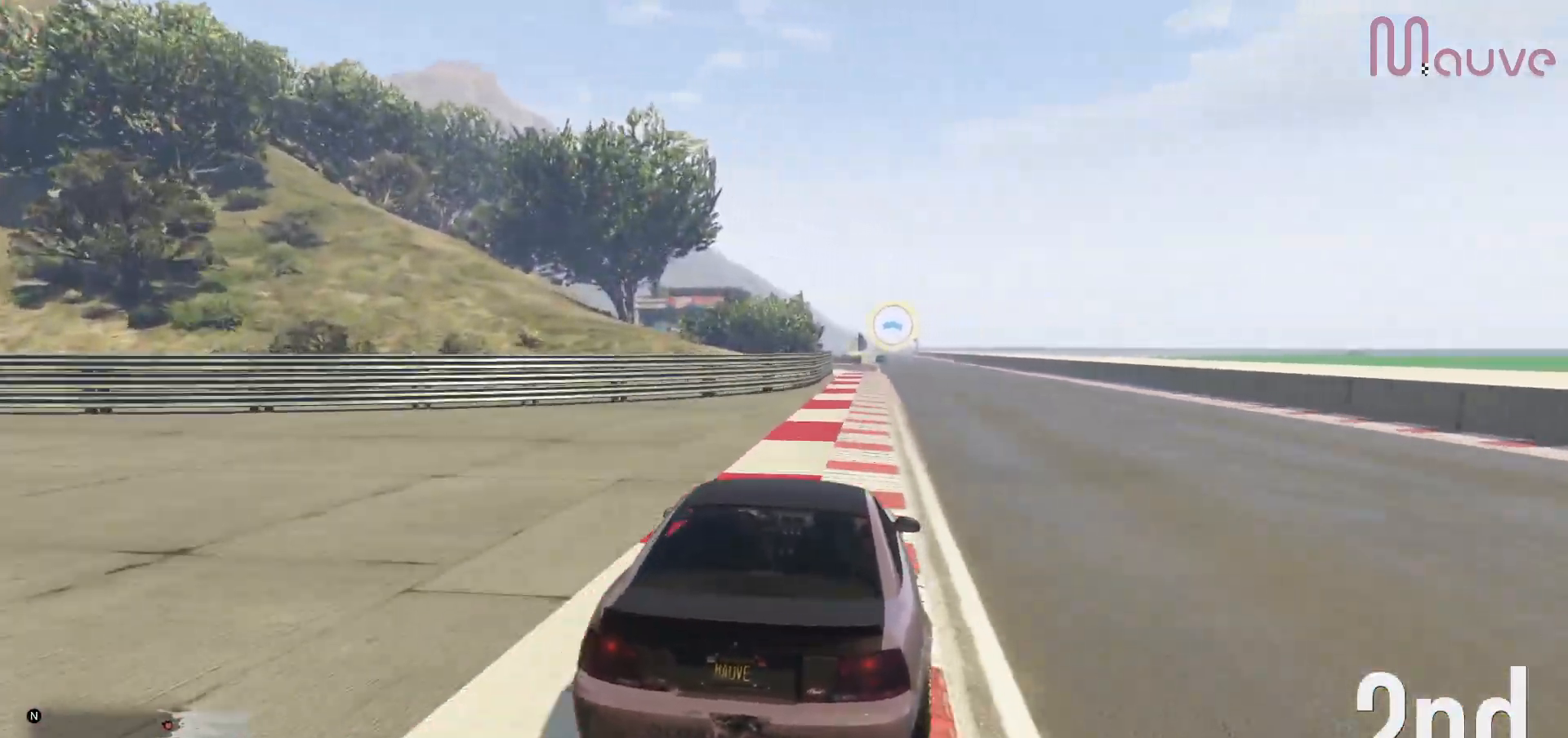
{"buttons": ["R2"], "left_stick": "center", "right_stick": "center", "events": [[150, "left_stick", "right"], [233, "left_stick", "center"]]}
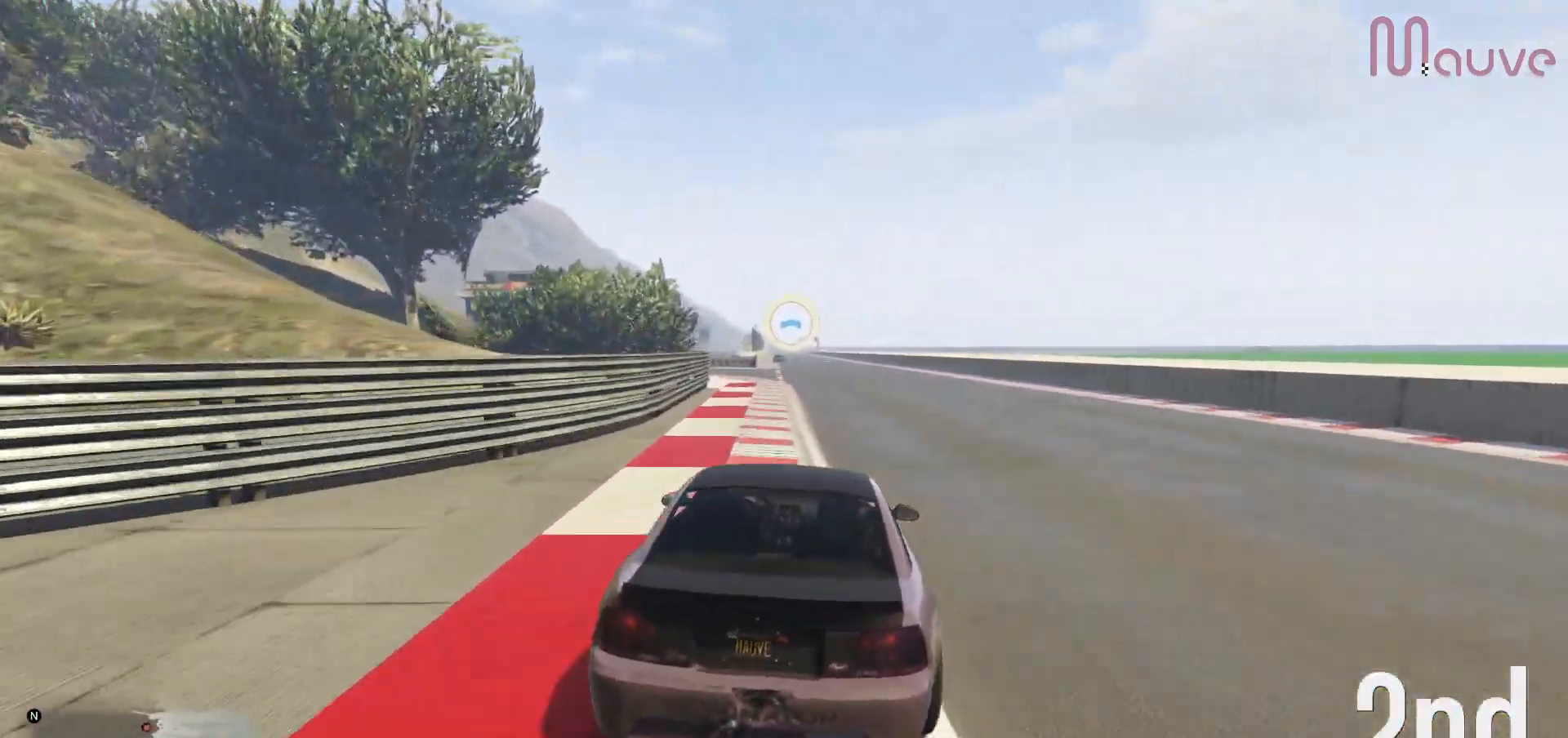
{"buttons": ["R2"], "left_stick": "center", "right_stick": "center", "events": [[133, "left_stick", "left"], [200, "left_stick", "center"], [433, "left_stick", "left"], [500, "left_stick", "center"]]}